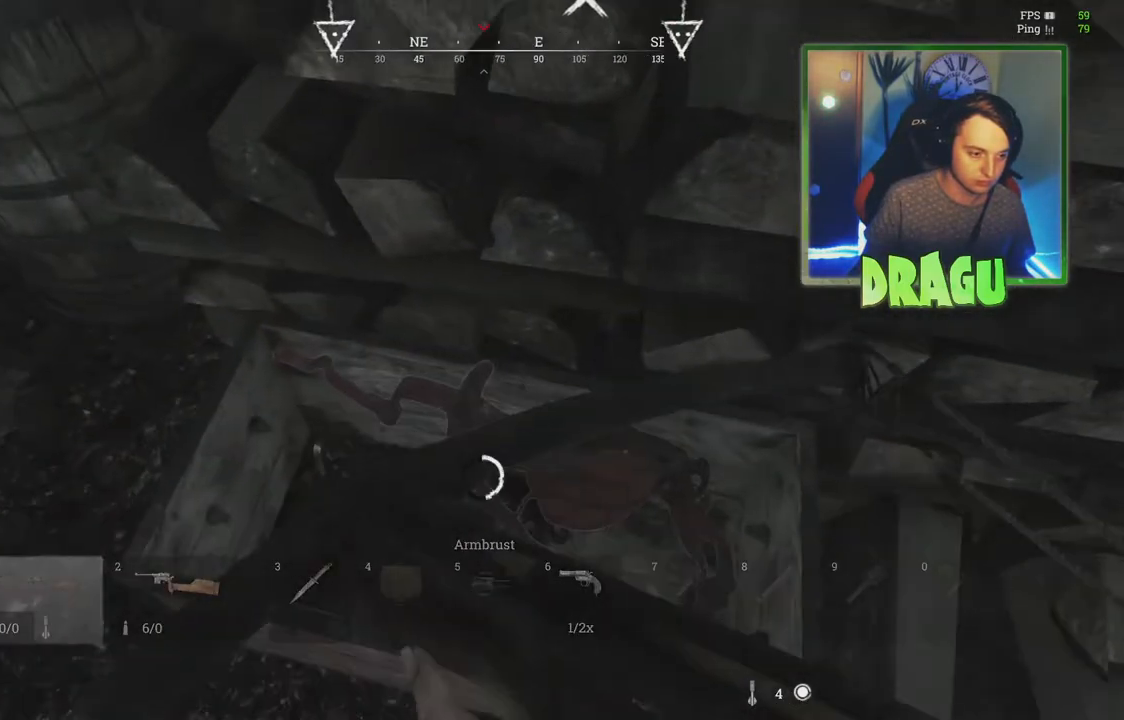
Gameplay with keyboard and mouse; each line is a JSON object with the keys and mouse buttons held at the frame after it. "events" lists presses ("down") and releases ("up") of "1", "2", "3", "4", "5", "a", "c", "ctrl", "d", "e", "f", "q", "r", "s", "shift", "tab", "v", "w", "x", "y", "mouse_left", "mouse_wheel", "mouse_right", "mouse_mb4" and "mouse_mb5" between this image and that frame as [ms after this image, input, new state], when the widget could be followed in between. "mouse_left", "mouse_wheel", "mouse_right", "mouse_mb4", "mouse_mb5" = the "left", "wheel", "right", "mb4", "mb5" buttons of the "mouse" list. No other keys are recorded. "wheel" means that the mouse wheel is clicked or scrolled. Mouse movement is not recorded.
{"keys": ["f", "shift", "w"], "mouse": [], "events": [[283, "shift", "down"], [400, "w", "down"]]}
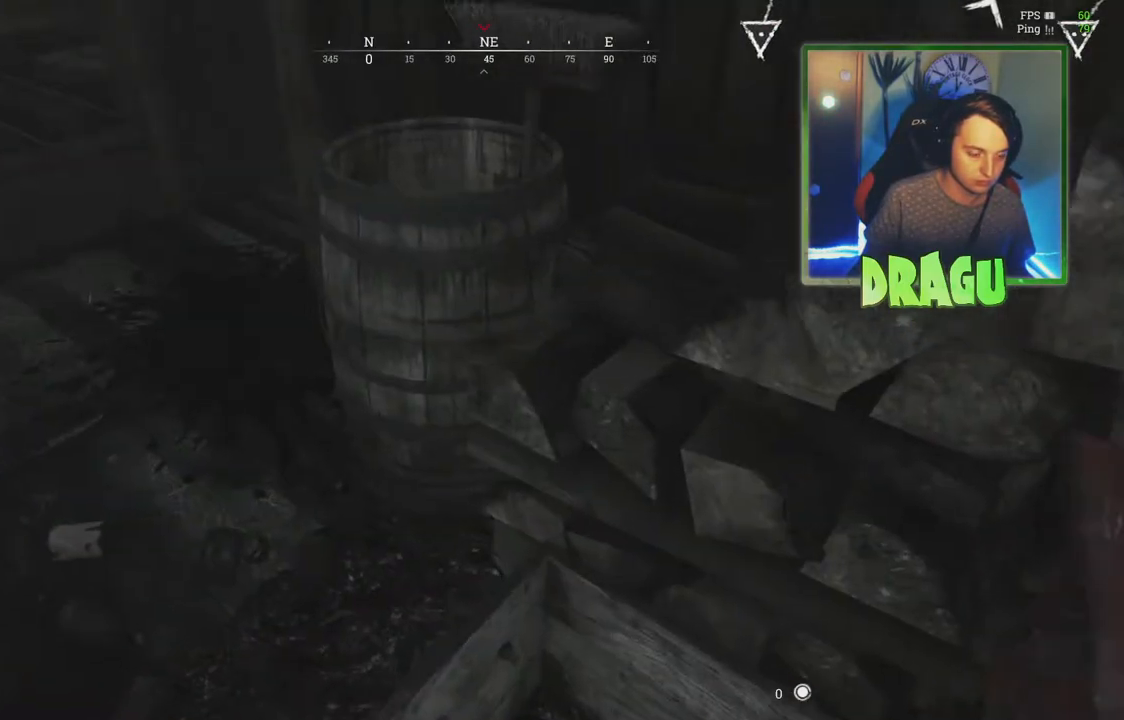
{"keys": ["a", "shift", "w"], "mouse": [], "events": [[17, "a", "down"], [250, "f", "up"]]}
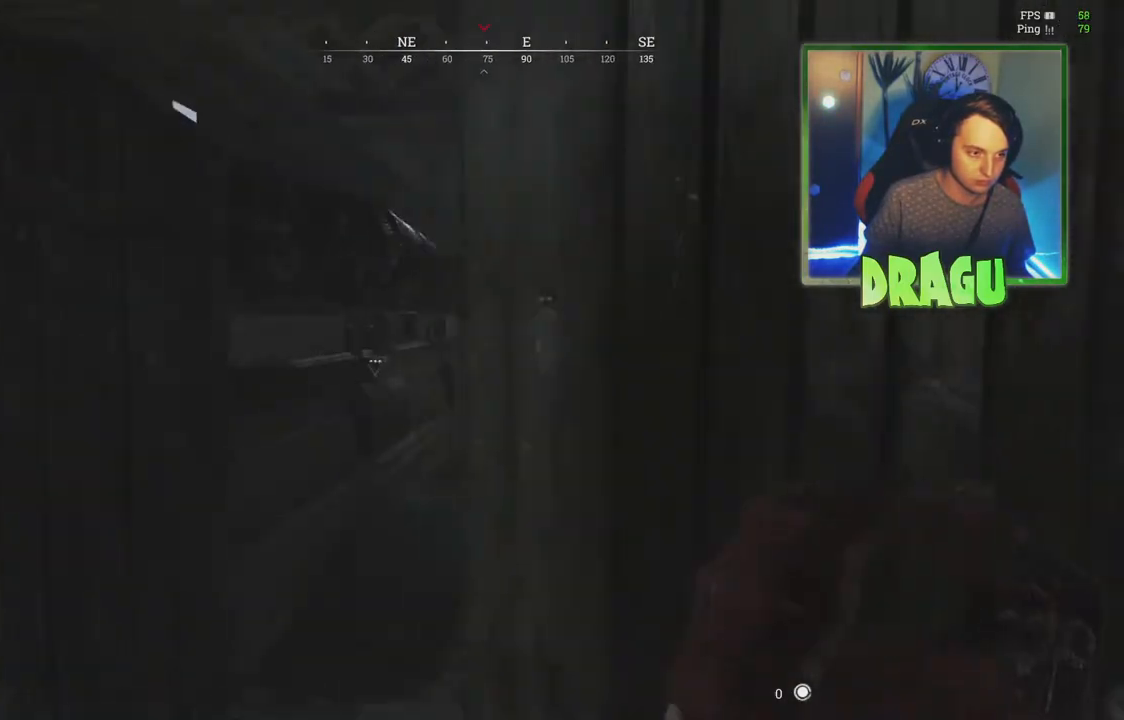
{"keys": ["shift", "w"], "mouse": [], "events": [[266, "a", "up"]]}
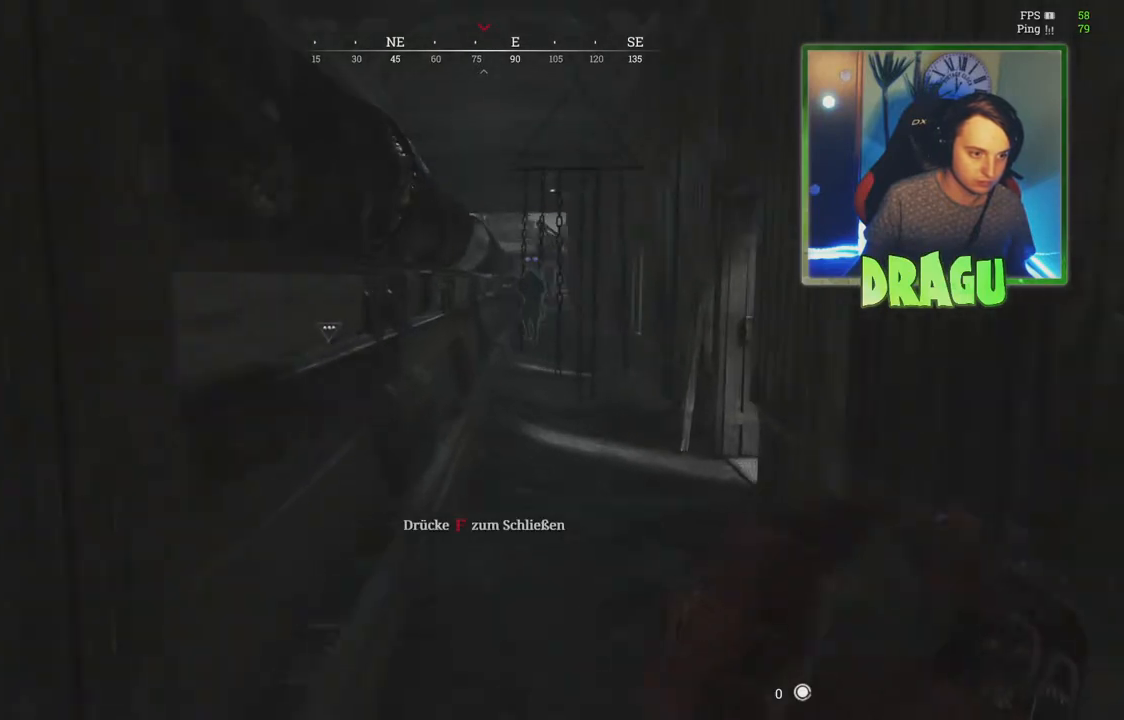
{"keys": ["shift", "w"], "mouse": [], "events": [[83, "d", "down"], [400, "d", "up"]]}
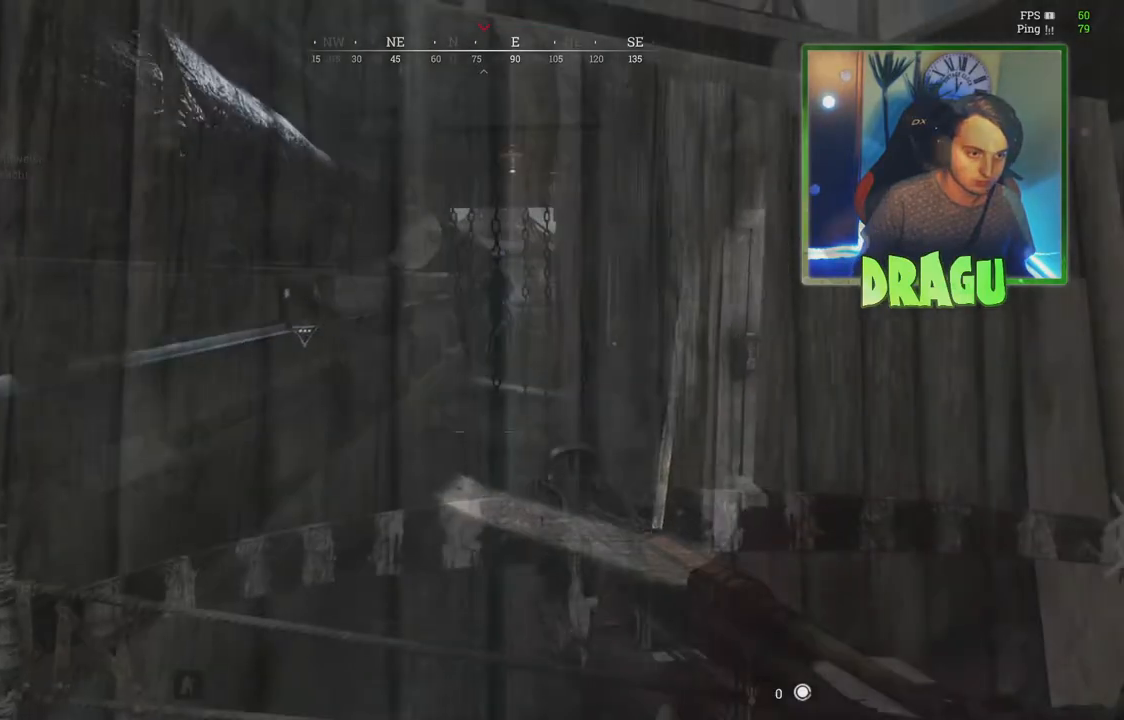
{"keys": [], "mouse": [], "events": [[216, "w", "up"], [283, "shift", "up"]]}
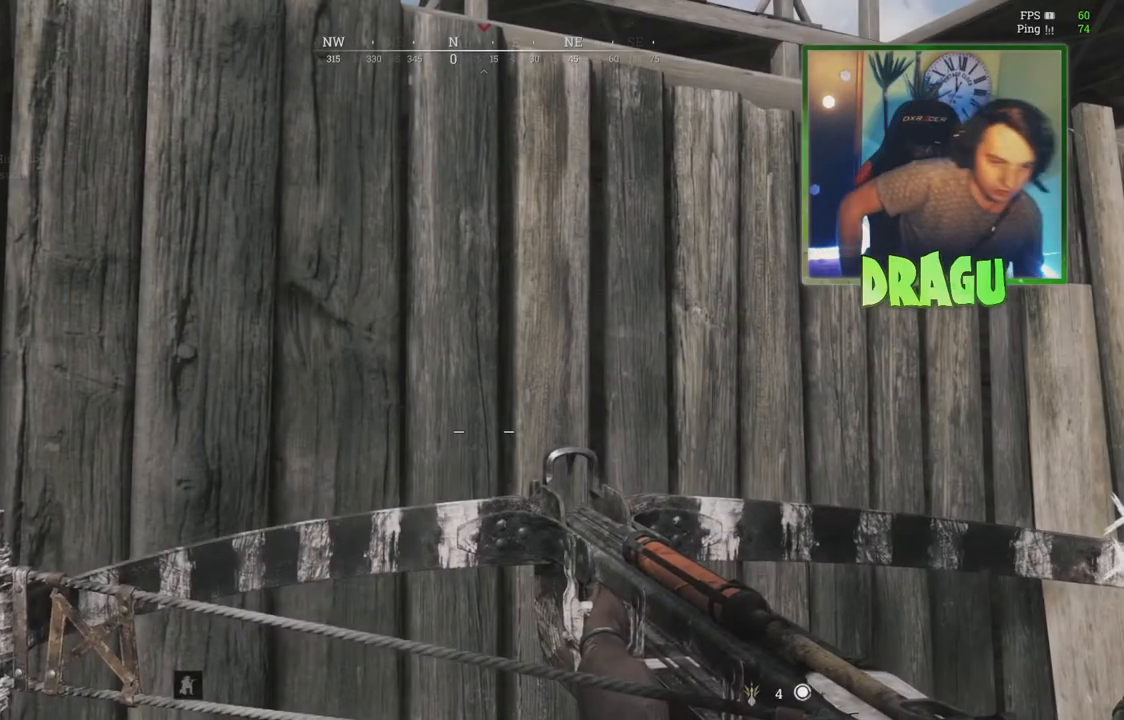
{"keys": [], "mouse": [], "events": []}
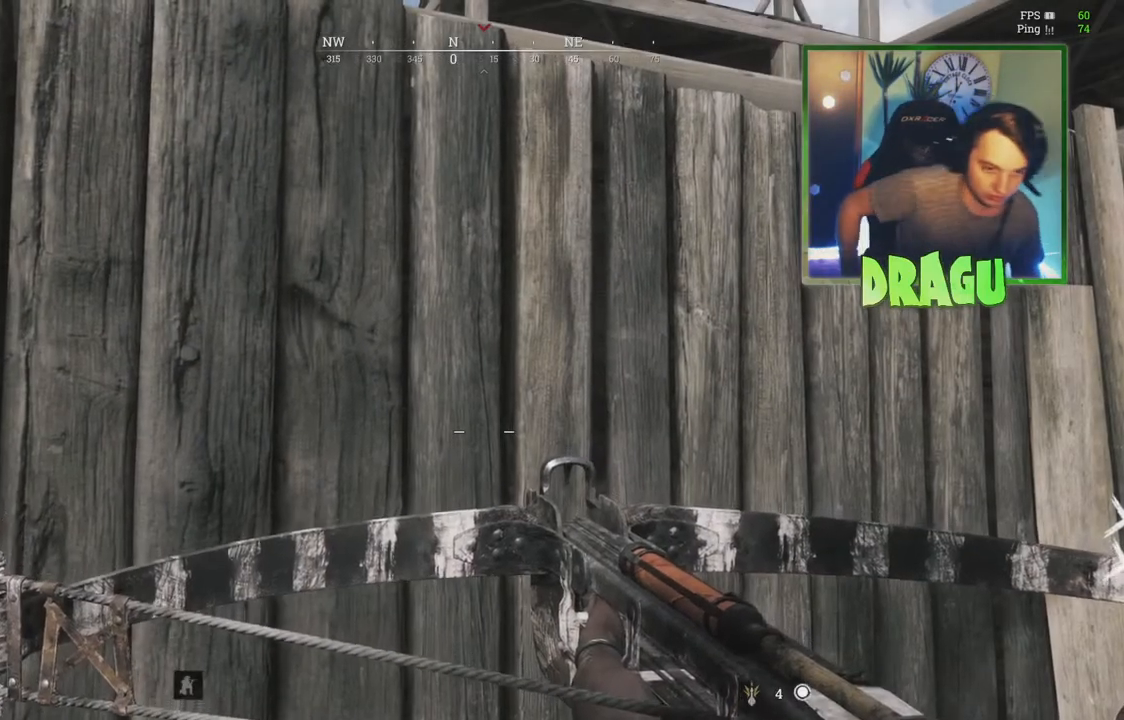
{"keys": [], "mouse": [], "events": []}
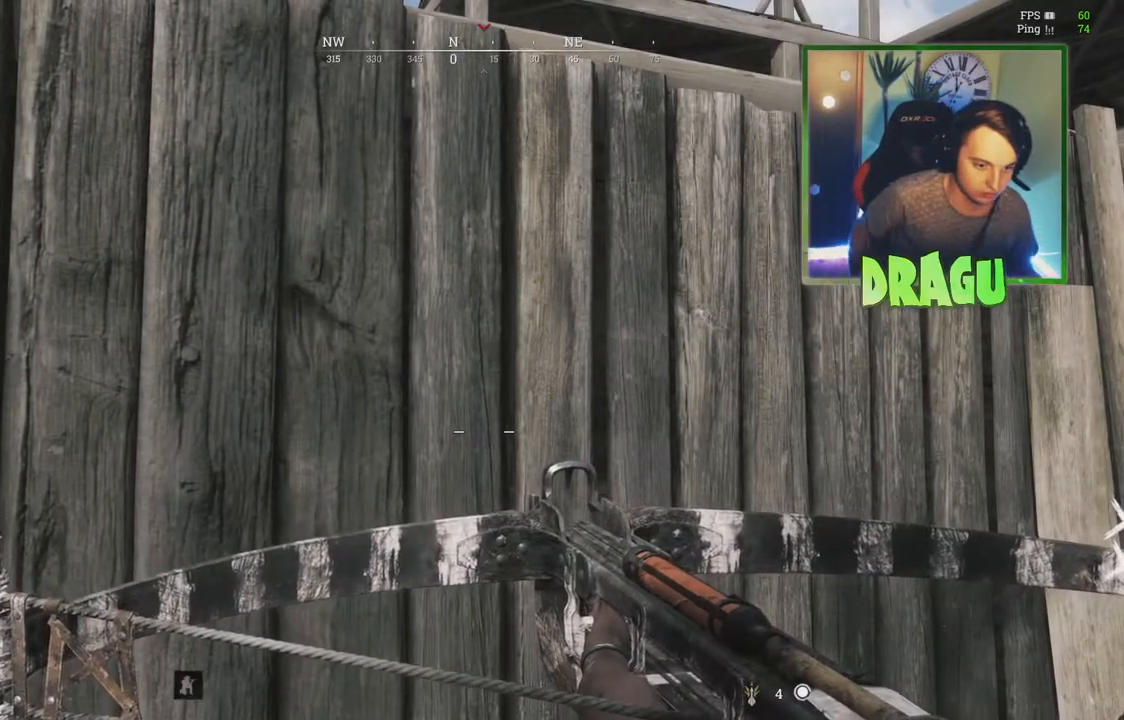
{"keys": [], "mouse": [], "events": []}
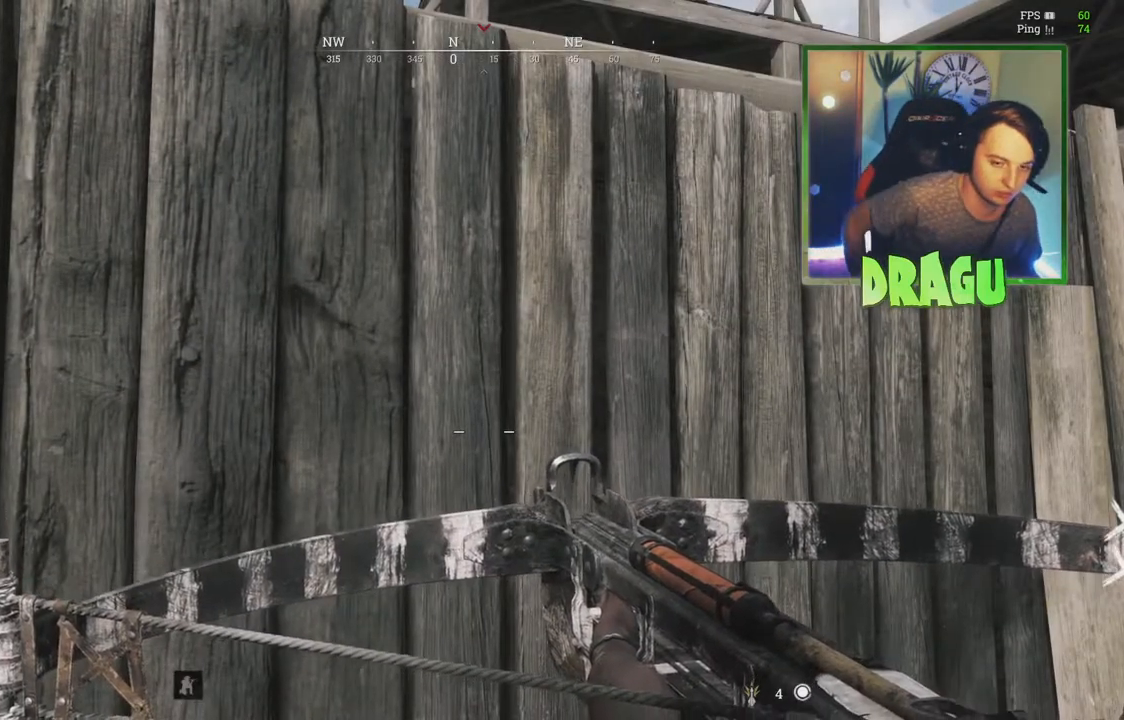
{"keys": [], "mouse": [], "events": []}
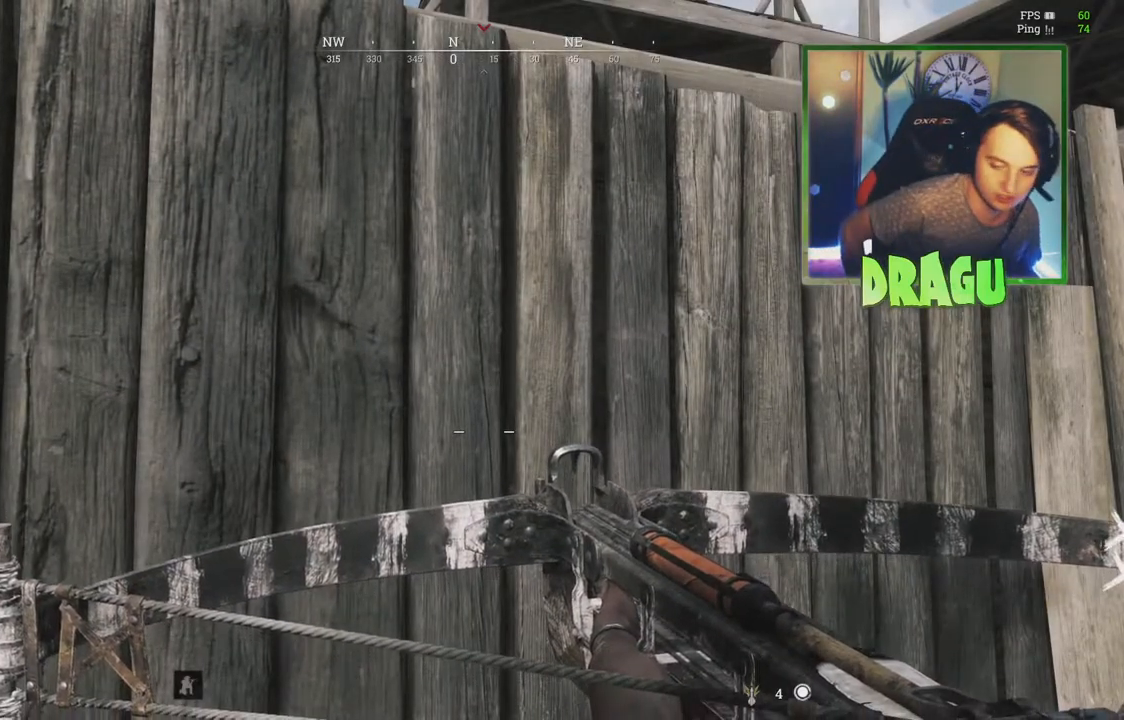
{"keys": [], "mouse": [], "events": []}
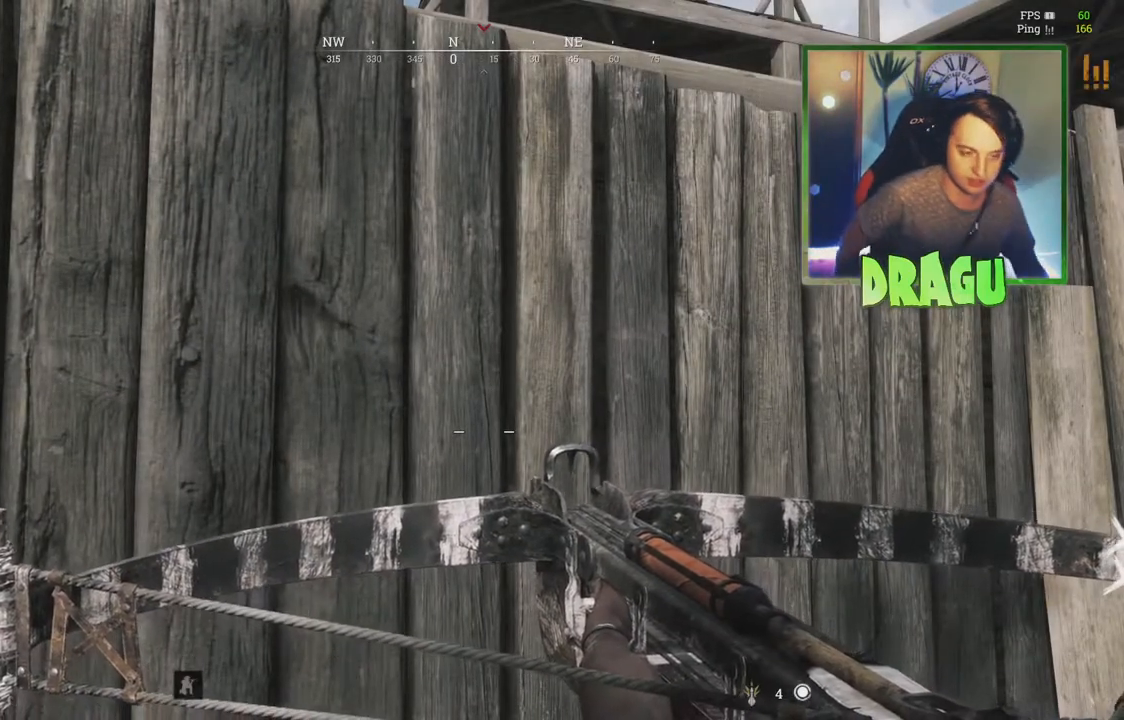
{"keys": [], "mouse": [], "events": []}
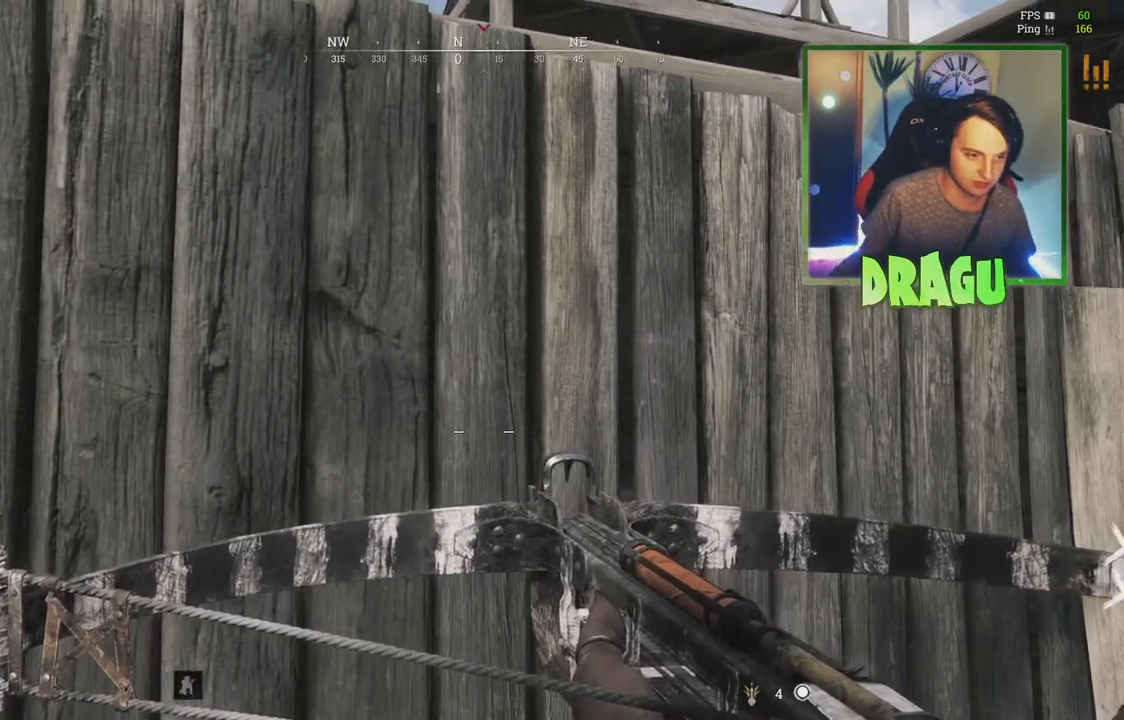
{"keys": [], "mouse": [], "events": []}
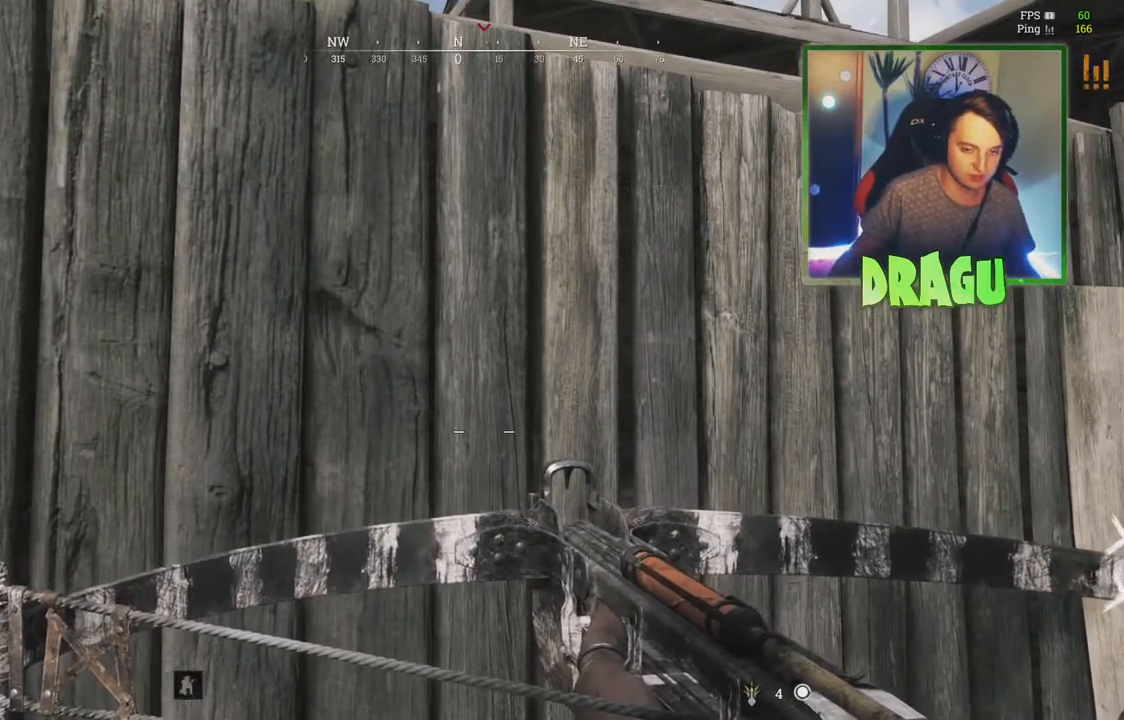
{"keys": ["a"], "mouse": [], "events": [[267, "a", "down"]]}
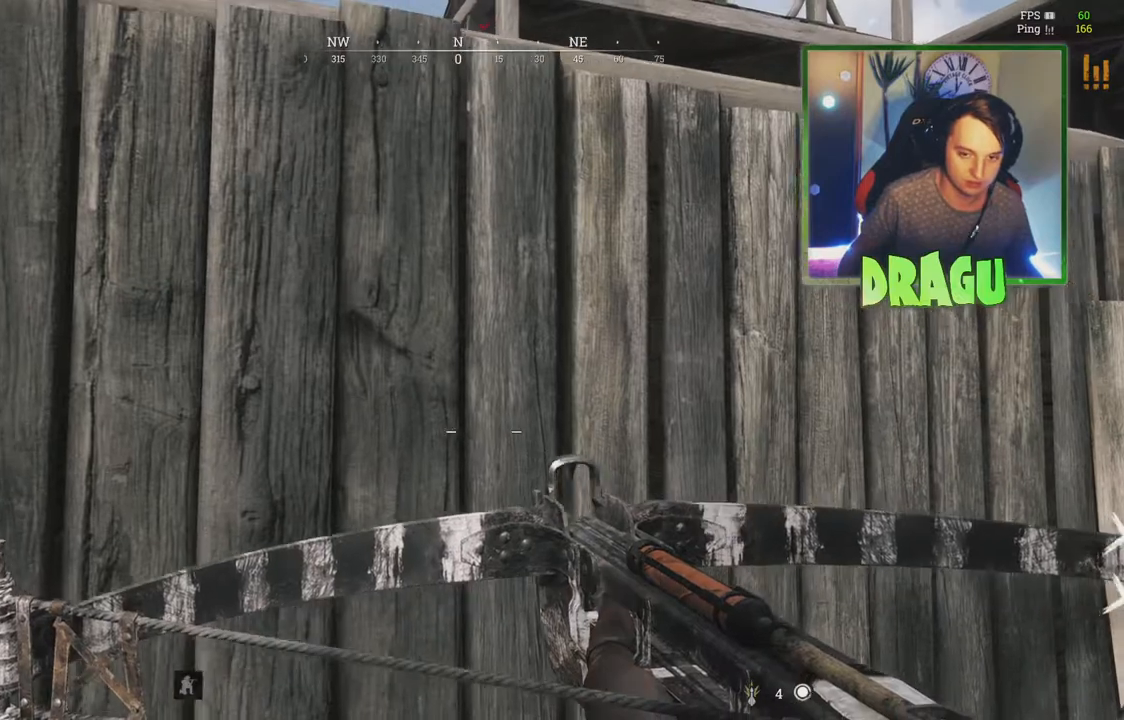
{"keys": [], "mouse": [], "events": [[34, "a", "up"]]}
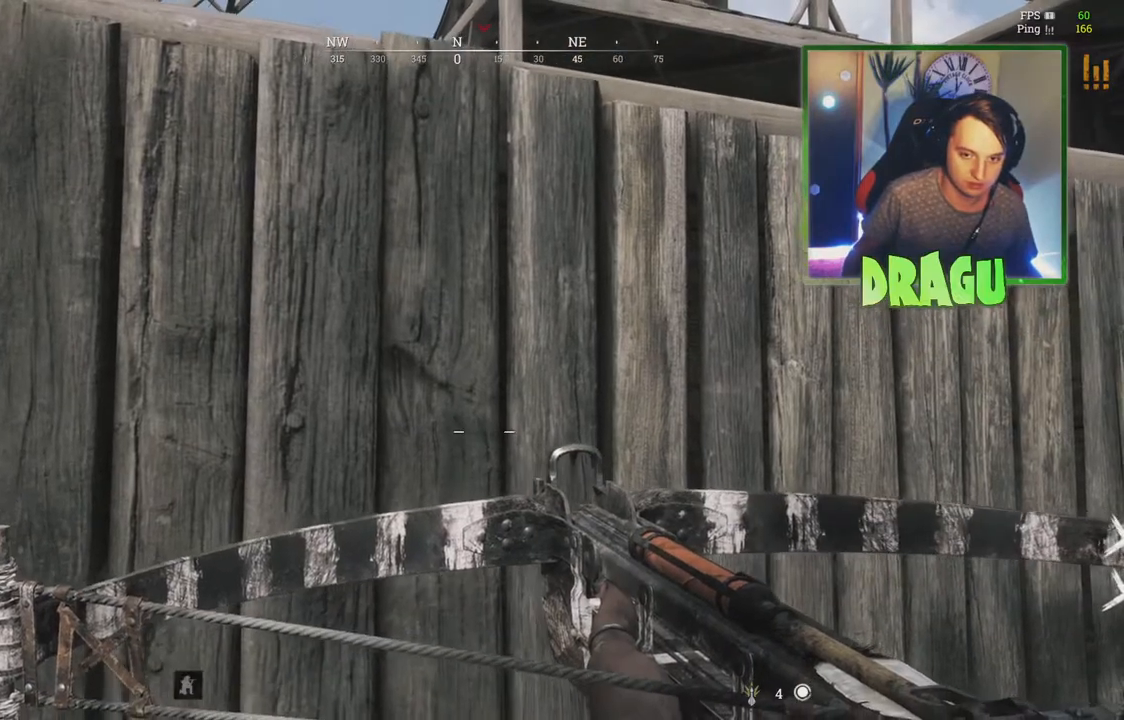
{"keys": [], "mouse": [], "events": []}
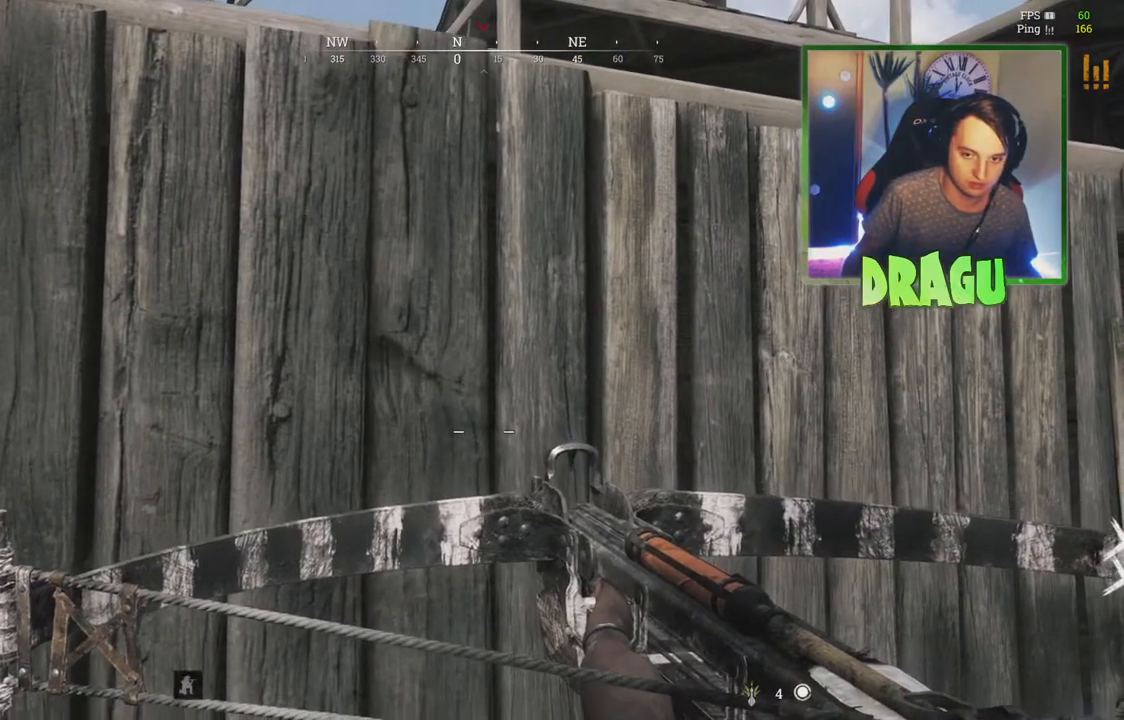
{"keys": [], "mouse": [], "events": []}
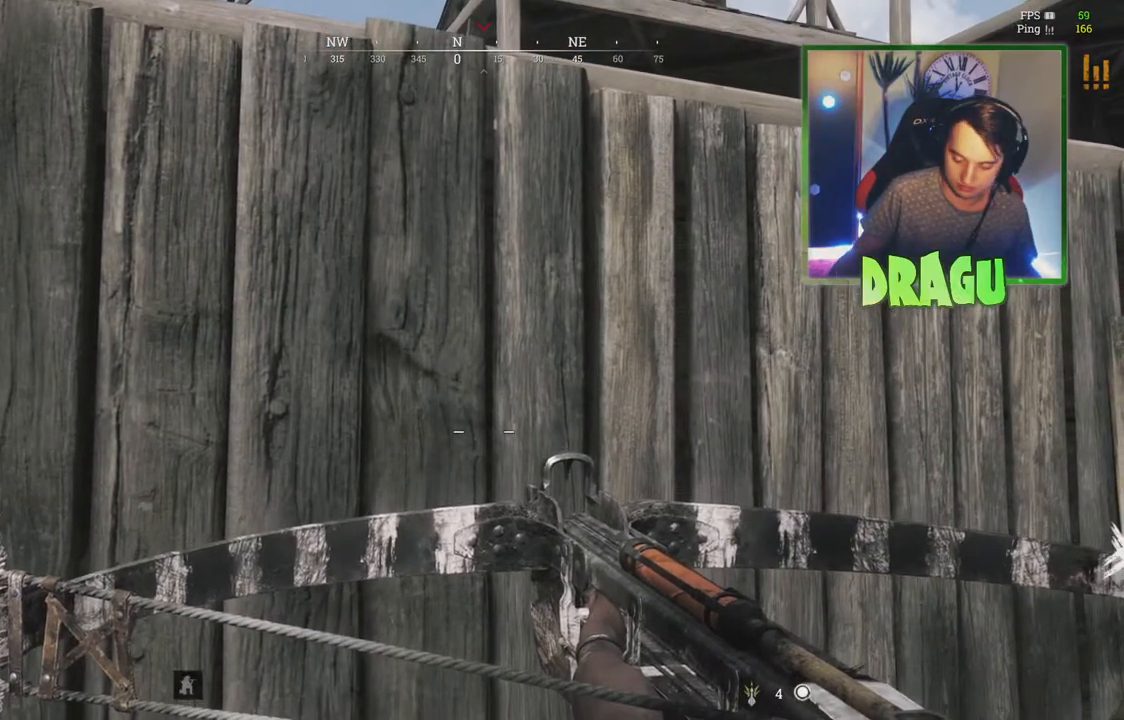
{"keys": [], "mouse": [], "events": []}
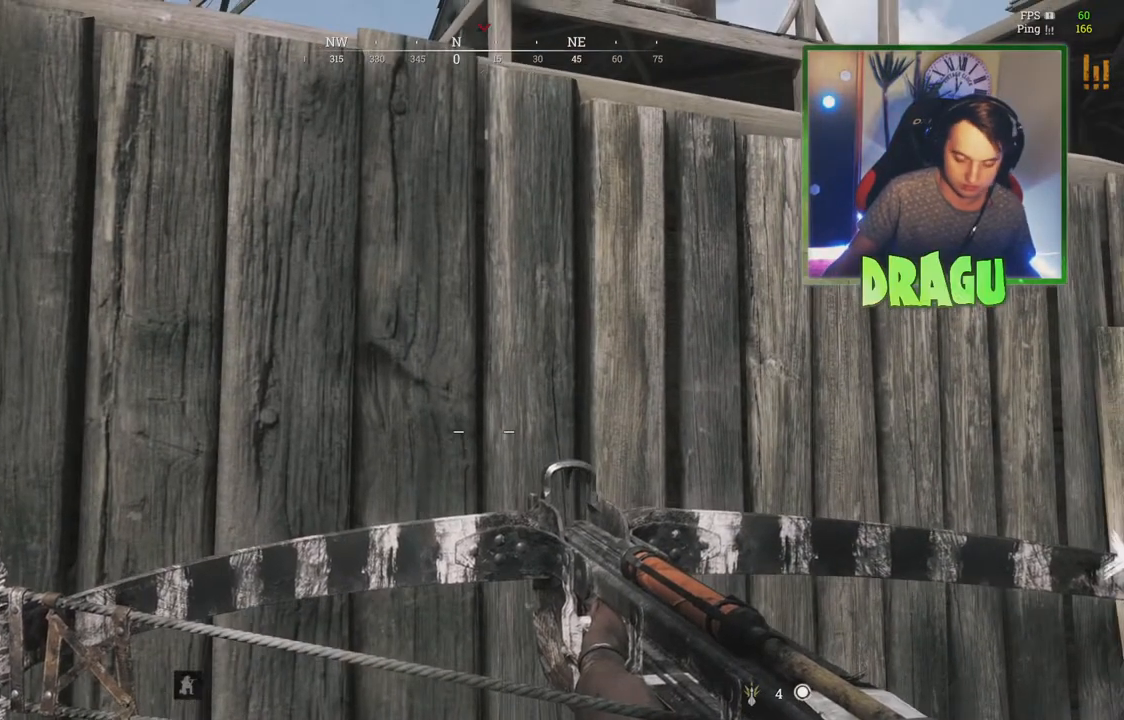
{"keys": [], "mouse": [], "events": []}
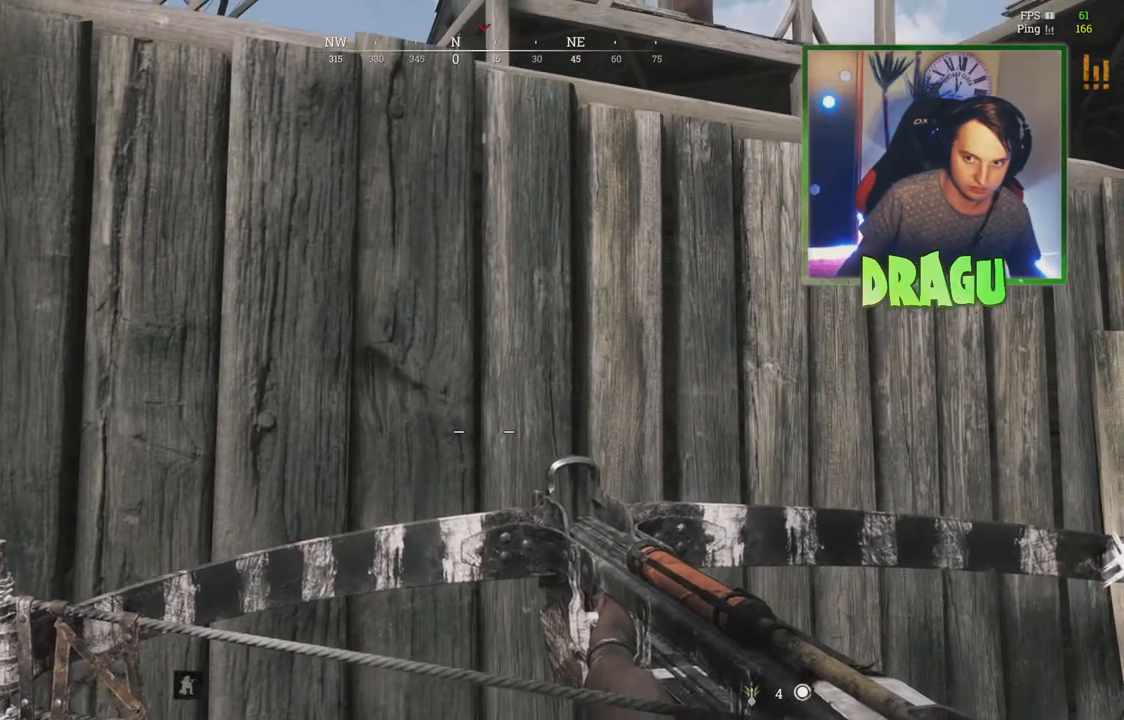
{"keys": [], "mouse": [], "events": []}
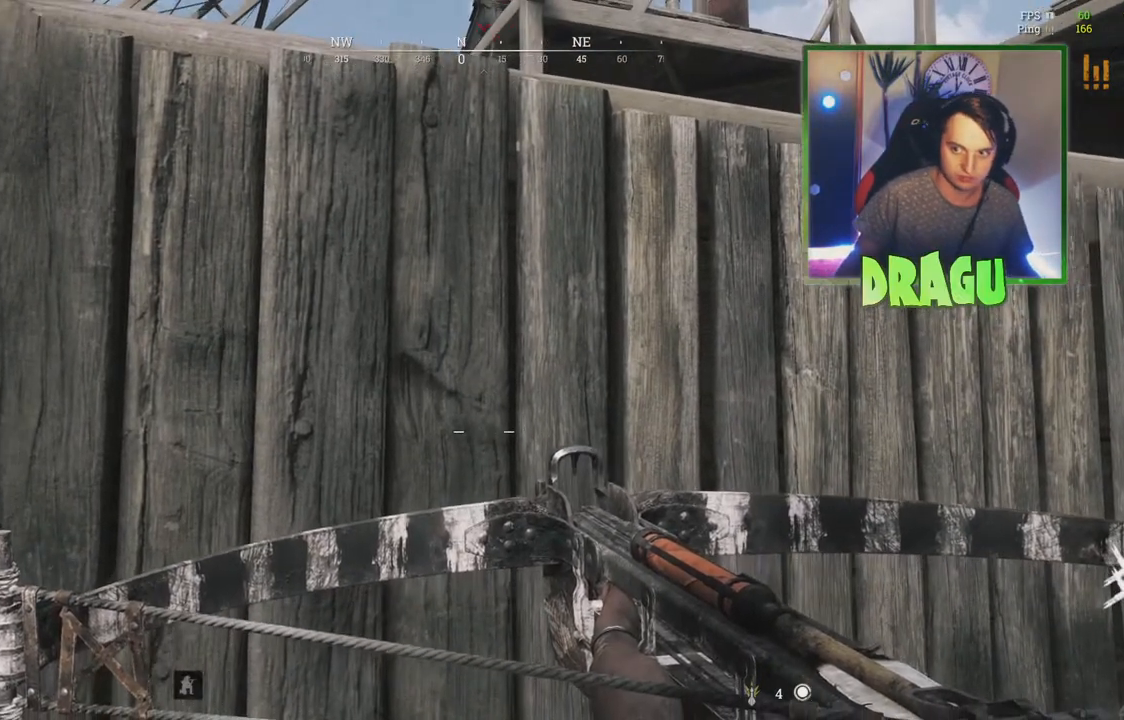
{"keys": [], "mouse": [], "events": []}
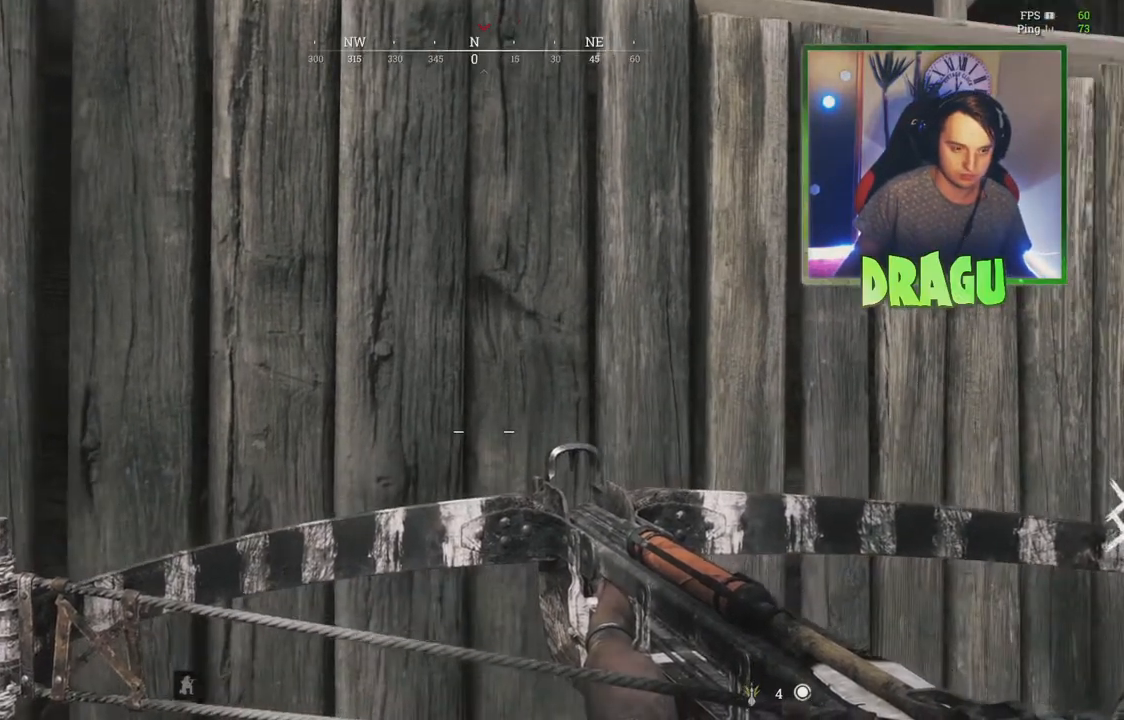
{"keys": ["e"], "mouse": [], "events": [[283, "e", "down"]]}
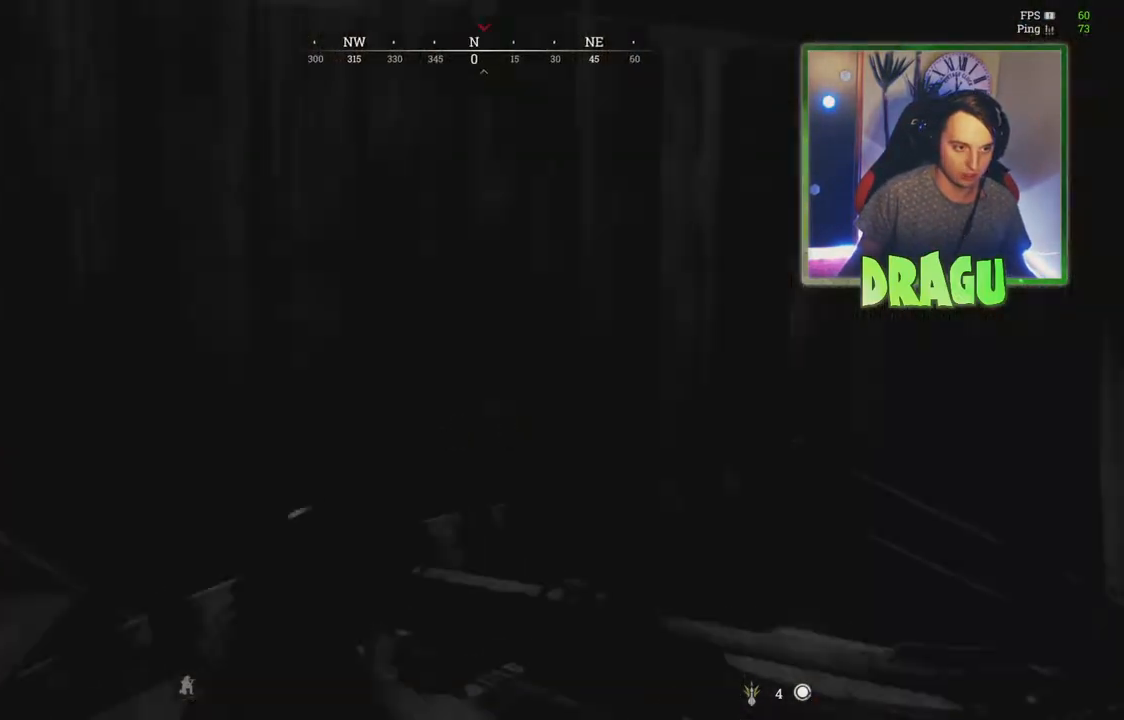
{"keys": ["e", "w"], "mouse": [], "events": [[117, "w", "down"]]}
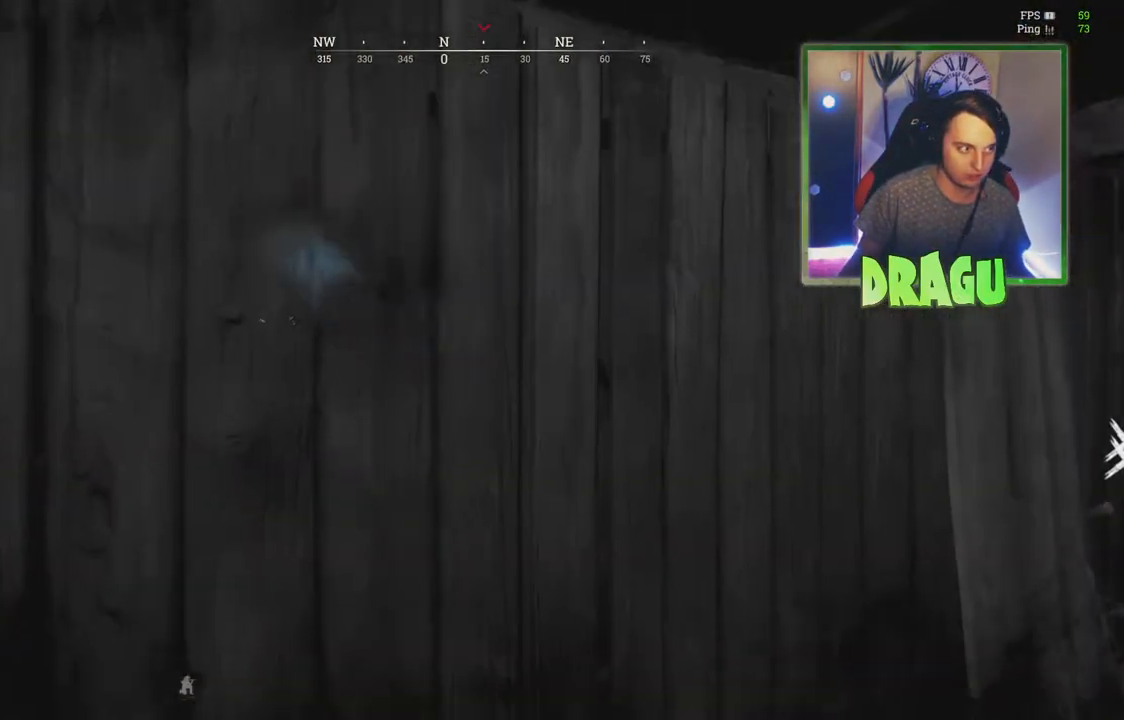
{"keys": [], "mouse": [], "events": [[50, "w", "up"], [133, "e", "up"]]}
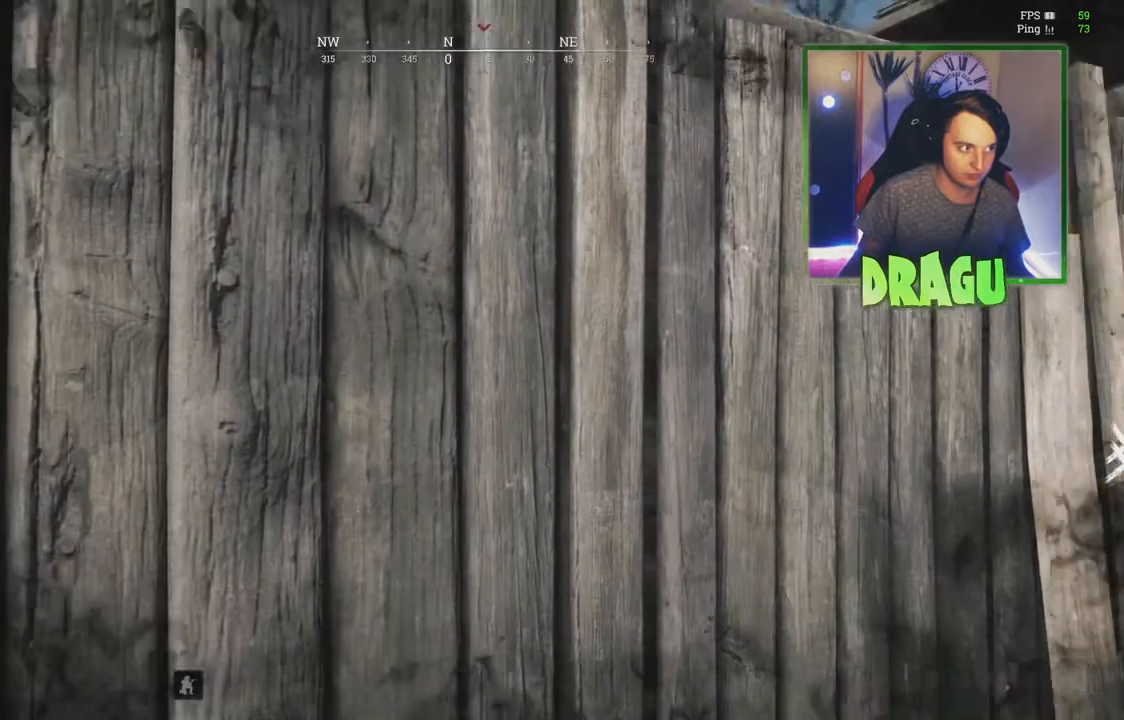
{"keys": [], "mouse": [], "events": []}
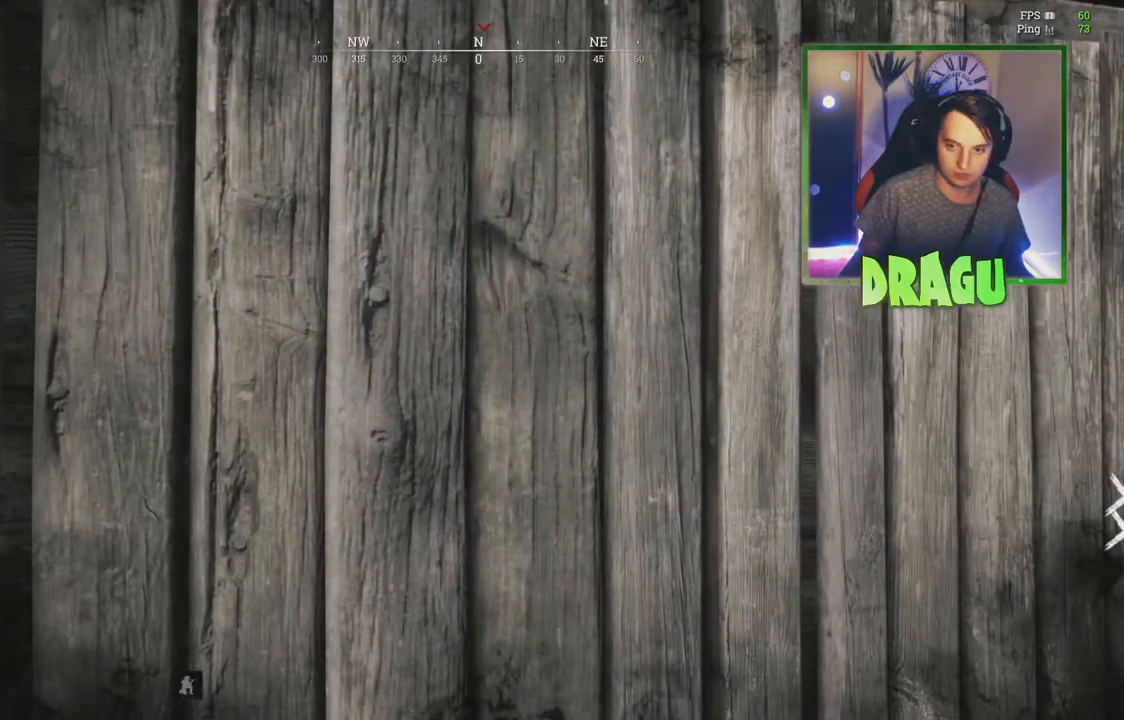
{"keys": [], "mouse": [], "events": []}
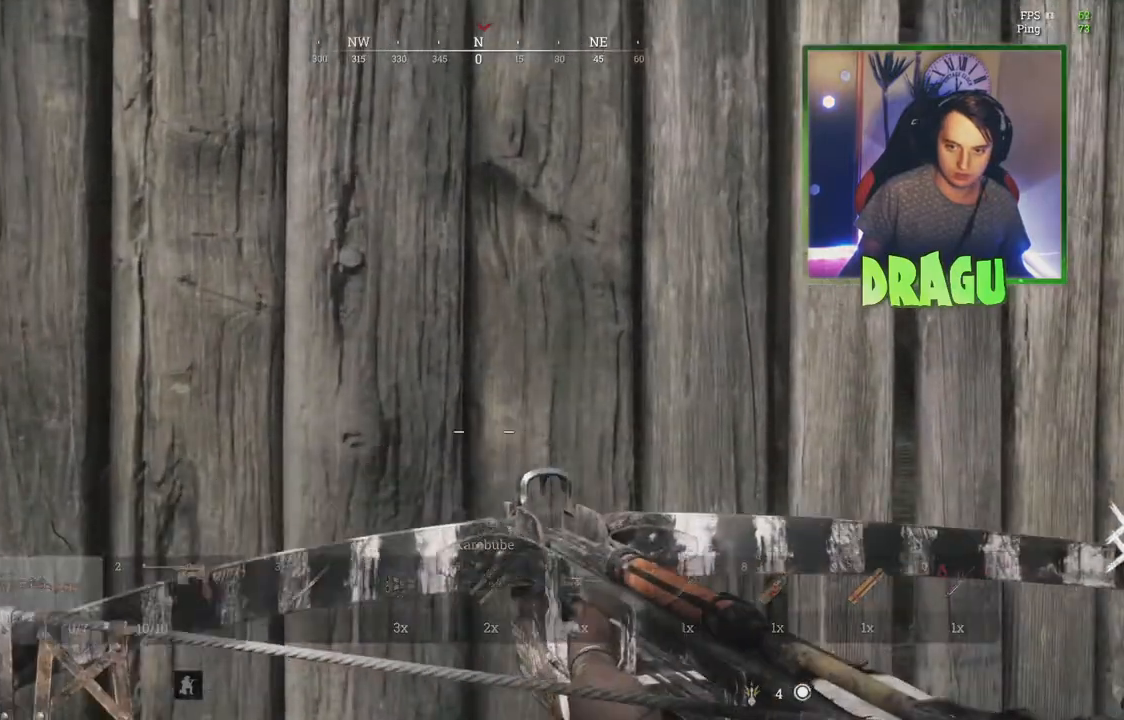
{"keys": [], "mouse": [], "events": []}
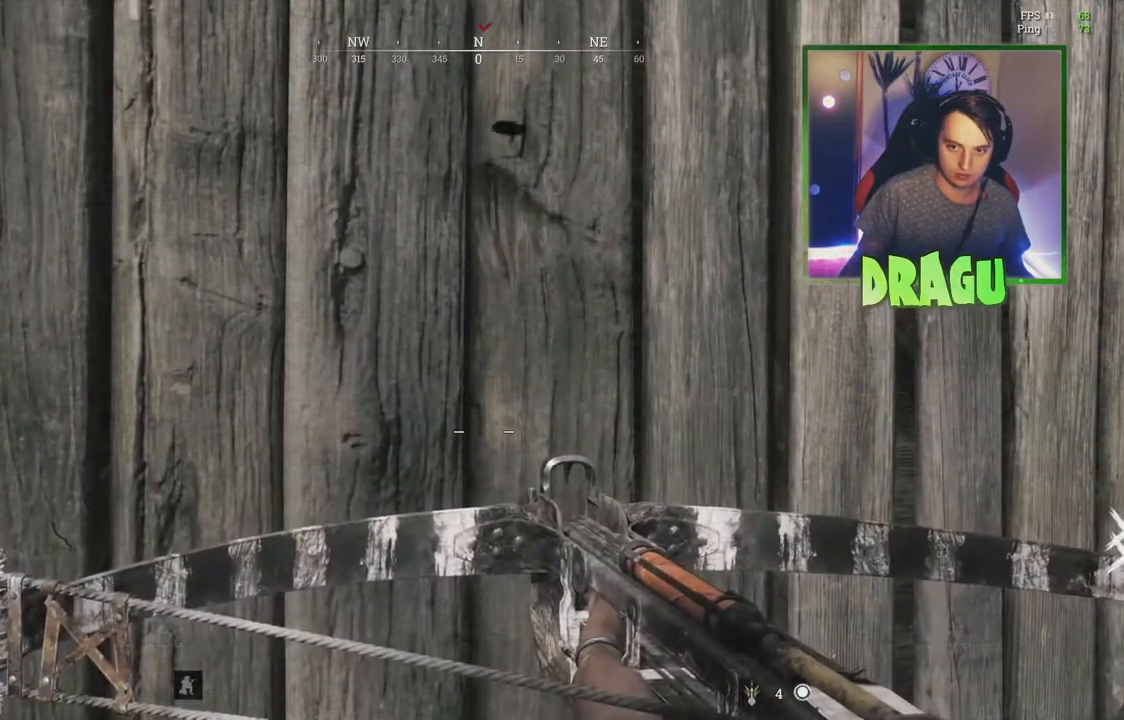
{"keys": [], "mouse": [], "events": []}
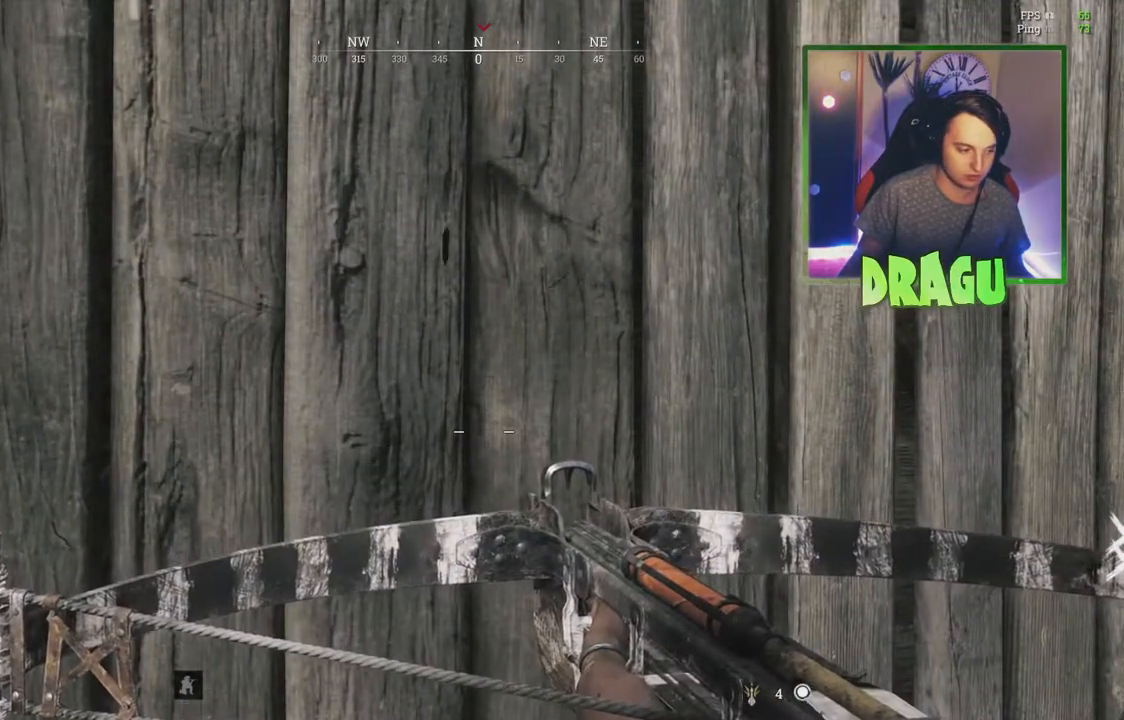
{"keys": [], "mouse": [], "events": []}
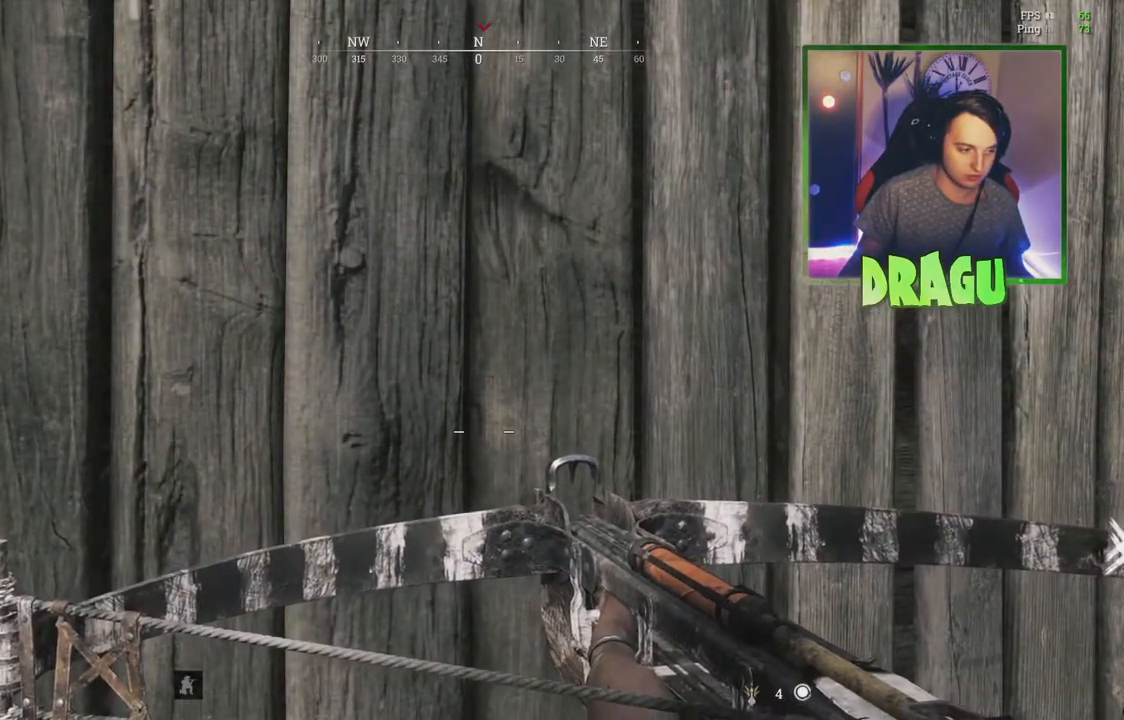
{"keys": [], "mouse": [], "events": []}
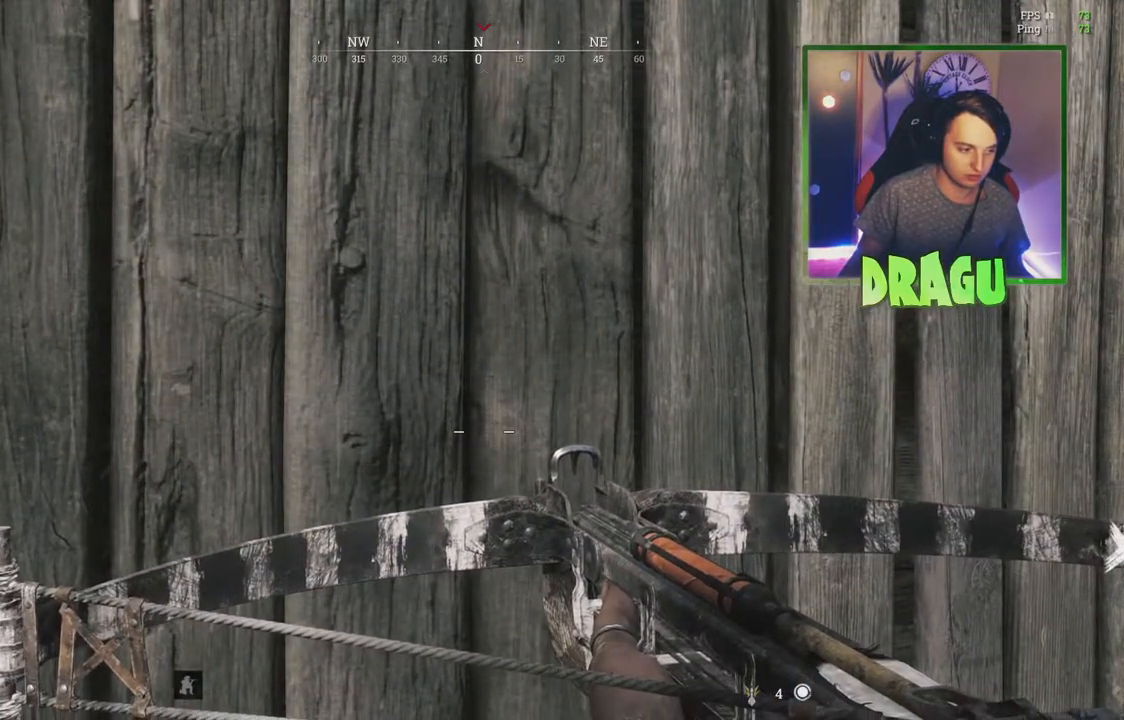
{"keys": [], "mouse": [], "events": [[251, "mouse_left", "down"], [351, "mouse_left", "up"]]}
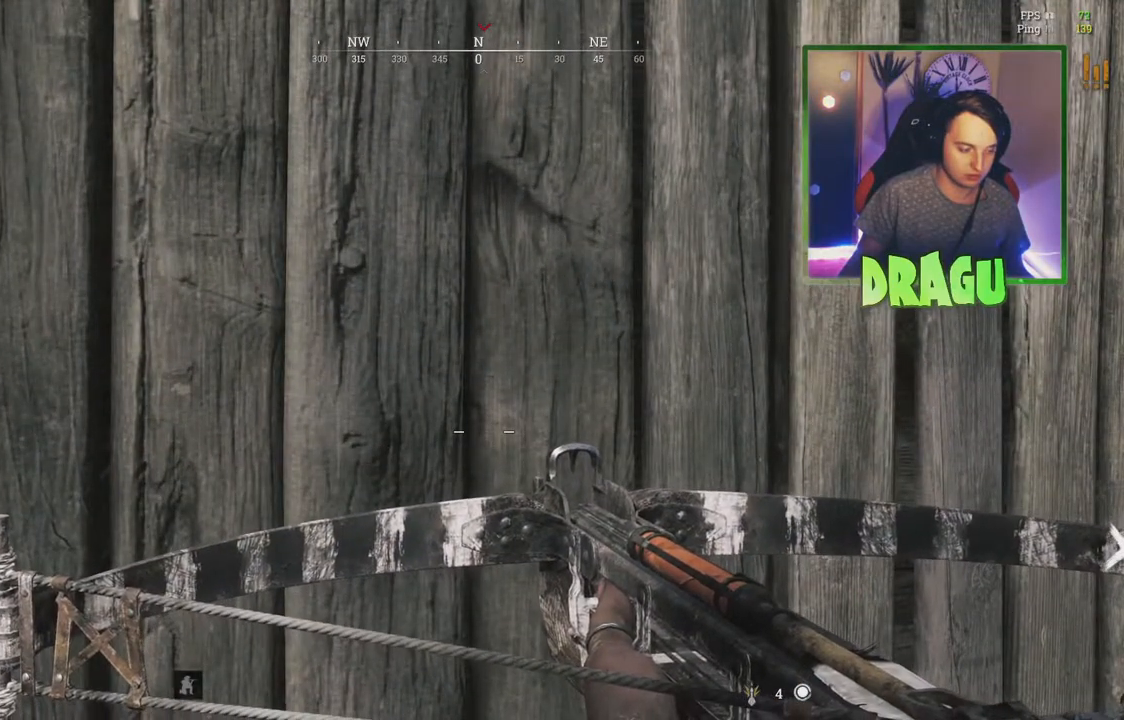
{"keys": [], "mouse": [], "events": []}